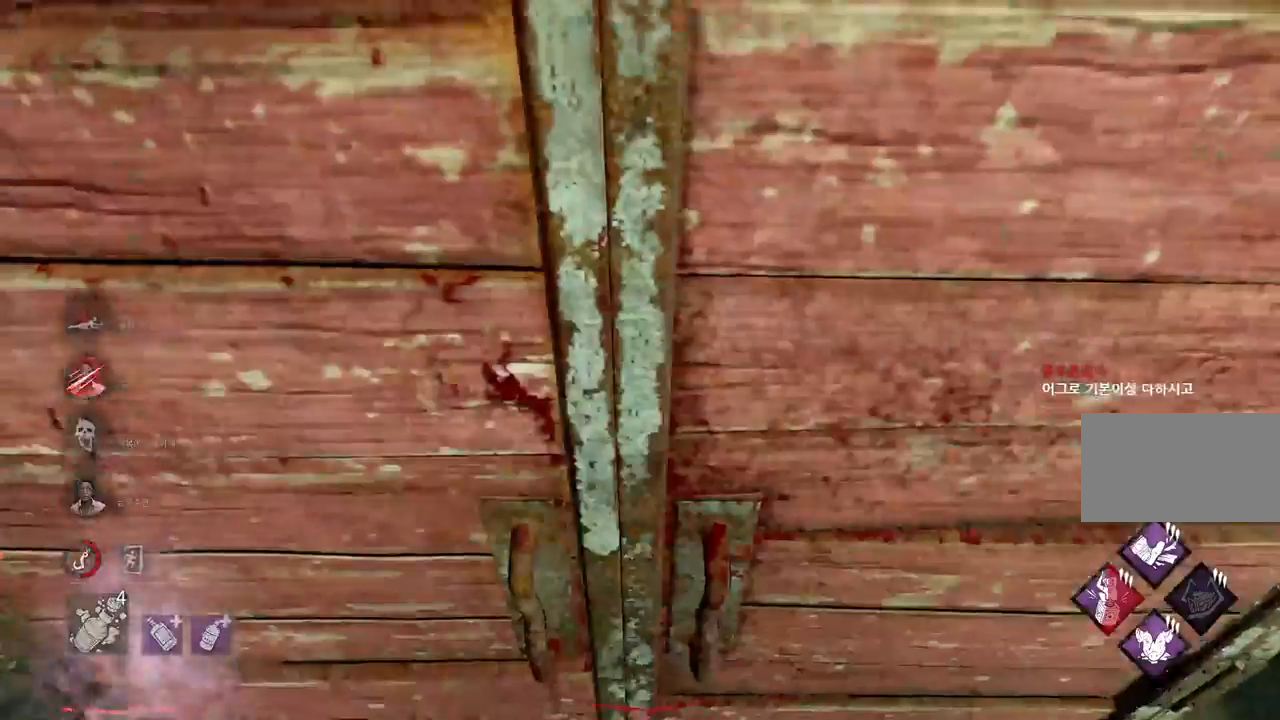
Gameplay with keyboard and mouse; each line is a JSON object with the keys and mouse buttons held at the frame after it. "events" lists presses ("down") and releases ("up") of "a", "ctrl", "d", "e", "q", "s", "shift", "space", "w", "mouse_left", "mouse_wheel", "mouse_right", "mouse_mb4" and "mouse_mb5" between this image and that frame as [ms after this image, input, new state], when the widget could be followed in between. "mouse_left", "mouse_wheel", "mouse_right", "mouse_mb4", "mouse_mb5" = the "left", "wheel", "right", "mb4", "mb5" buttons of the "mouse" list. No other keys are recorded. "wheel" means that the mouse wheel is clicked or scrolled. Mouse movement is not recorded.
{"keys": [], "mouse": [], "events": [[17, "space", "down"], [67, "space", "up"], [150, "space", "down"], [200, "space", "up"], [300, "space", "down"], [350, "space", "up"]]}
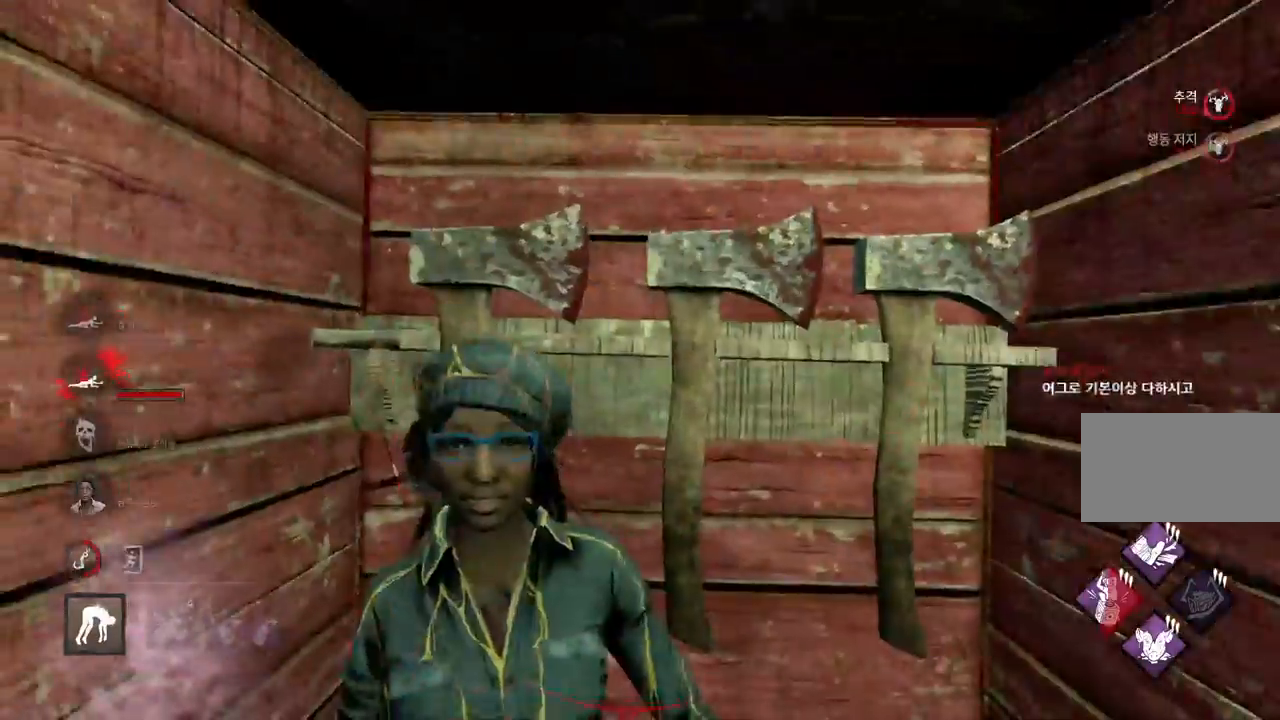
{"keys": [], "mouse": [], "events": []}
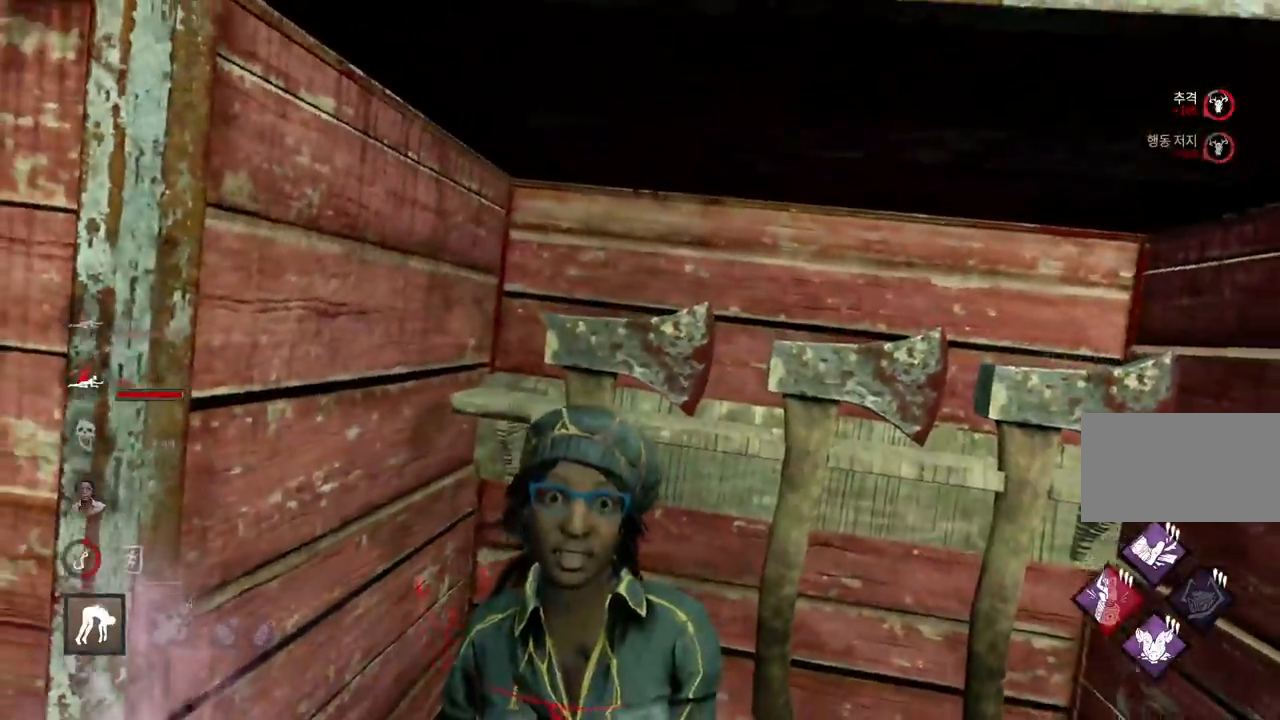
{"keys": [], "mouse": [], "events": []}
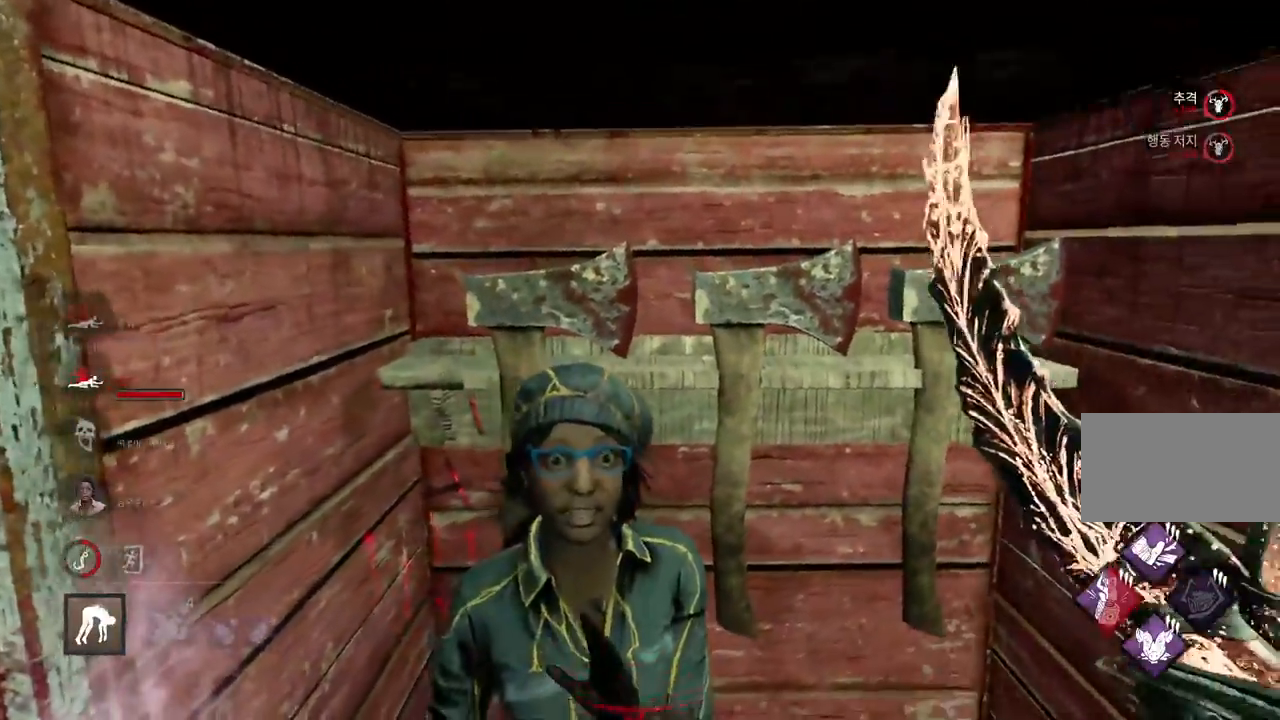
{"keys": [], "mouse": []}
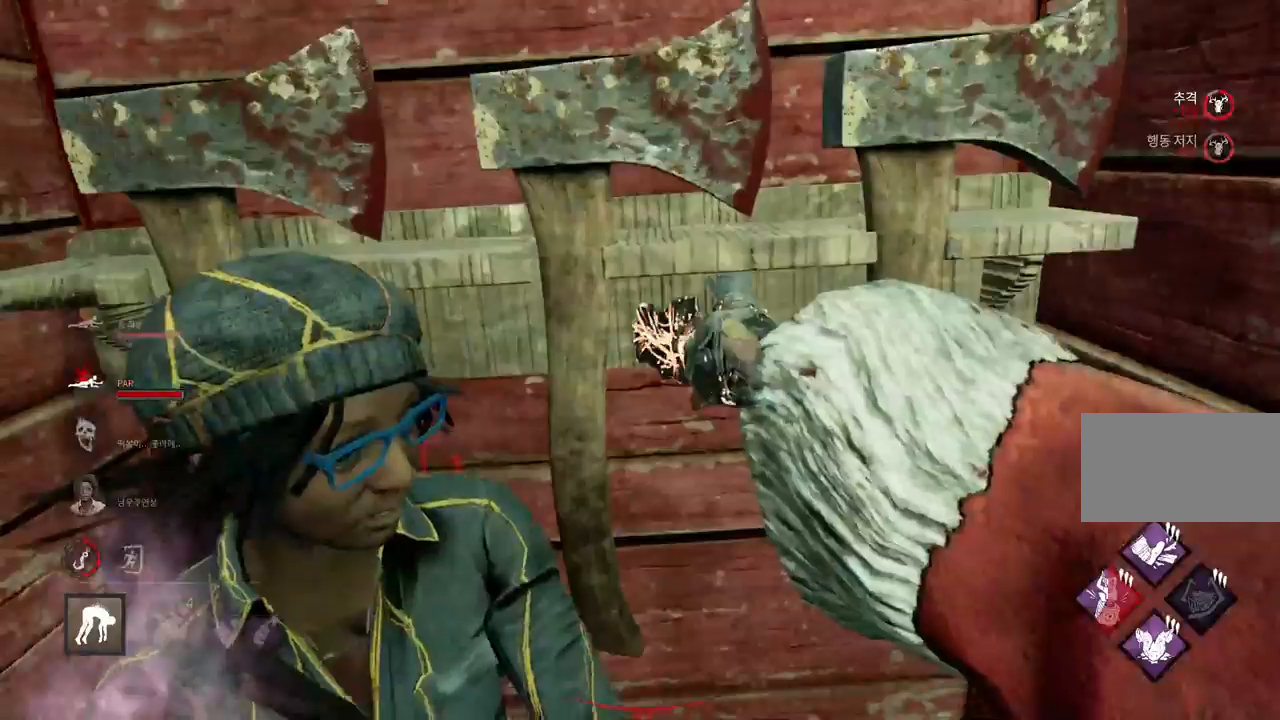
{"keys": [], "mouse": []}
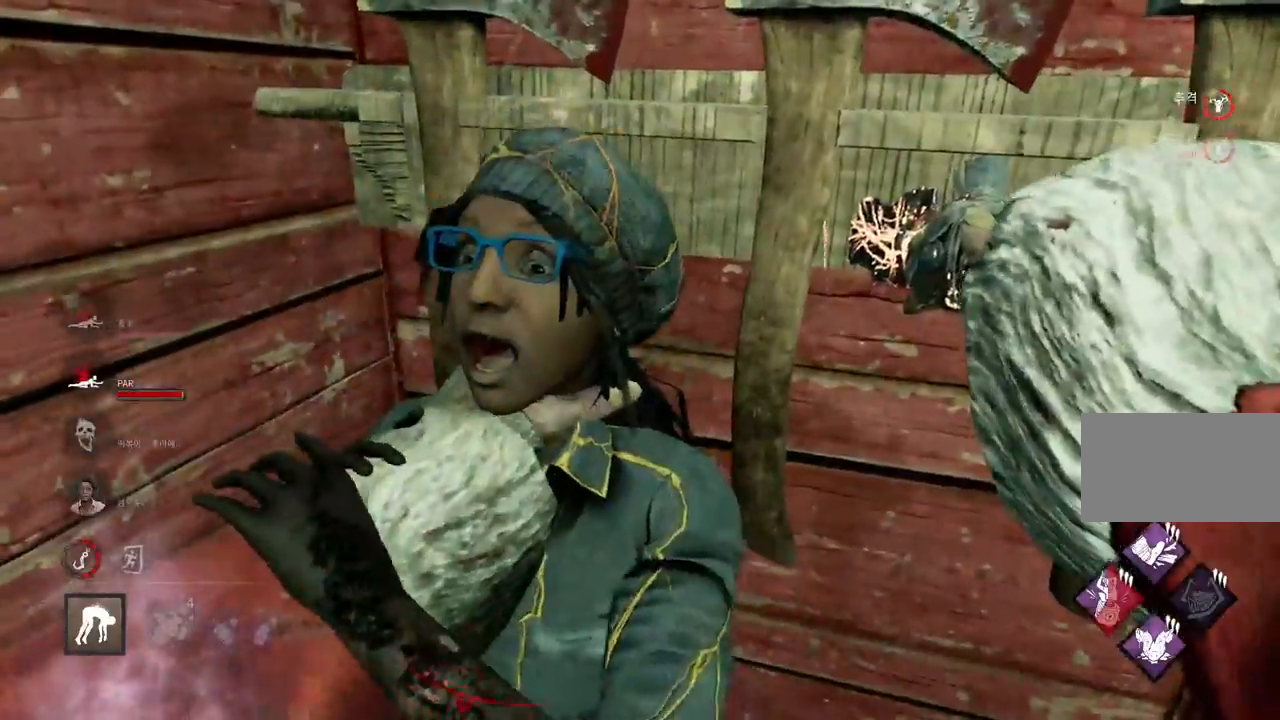
{"keys": [], "mouse": [], "events": []}
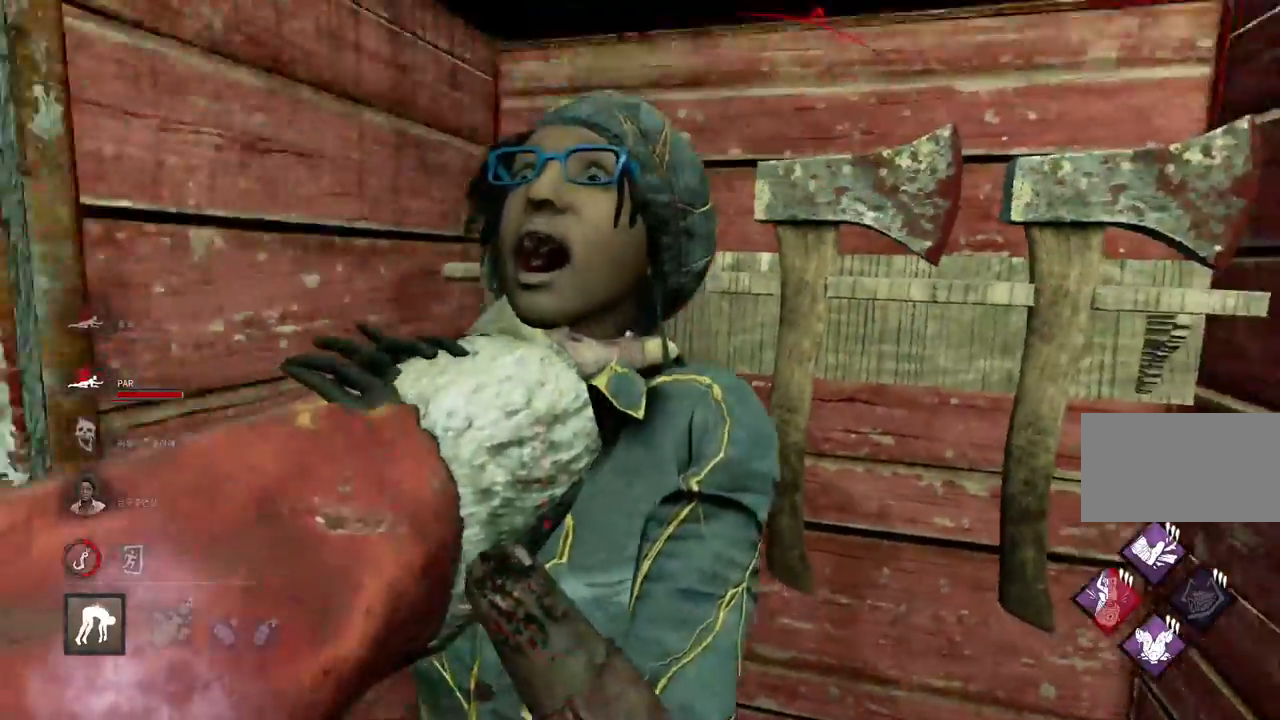
{"keys": ["s"], "mouse": ["wheel"], "events": [[283, "s", "down"], [483, "mouse_wheel", "down"]]}
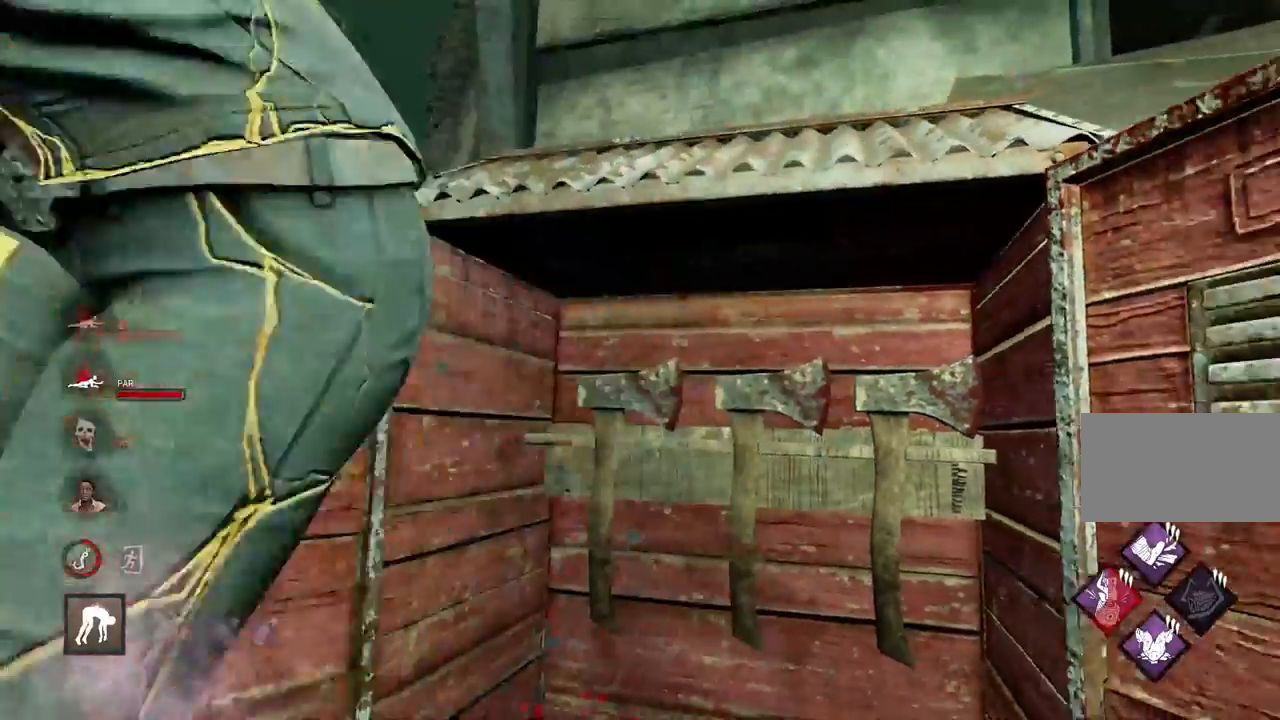
{"keys": ["s"], "mouse": [], "events": [[17, "mouse_wheel", "up"]]}
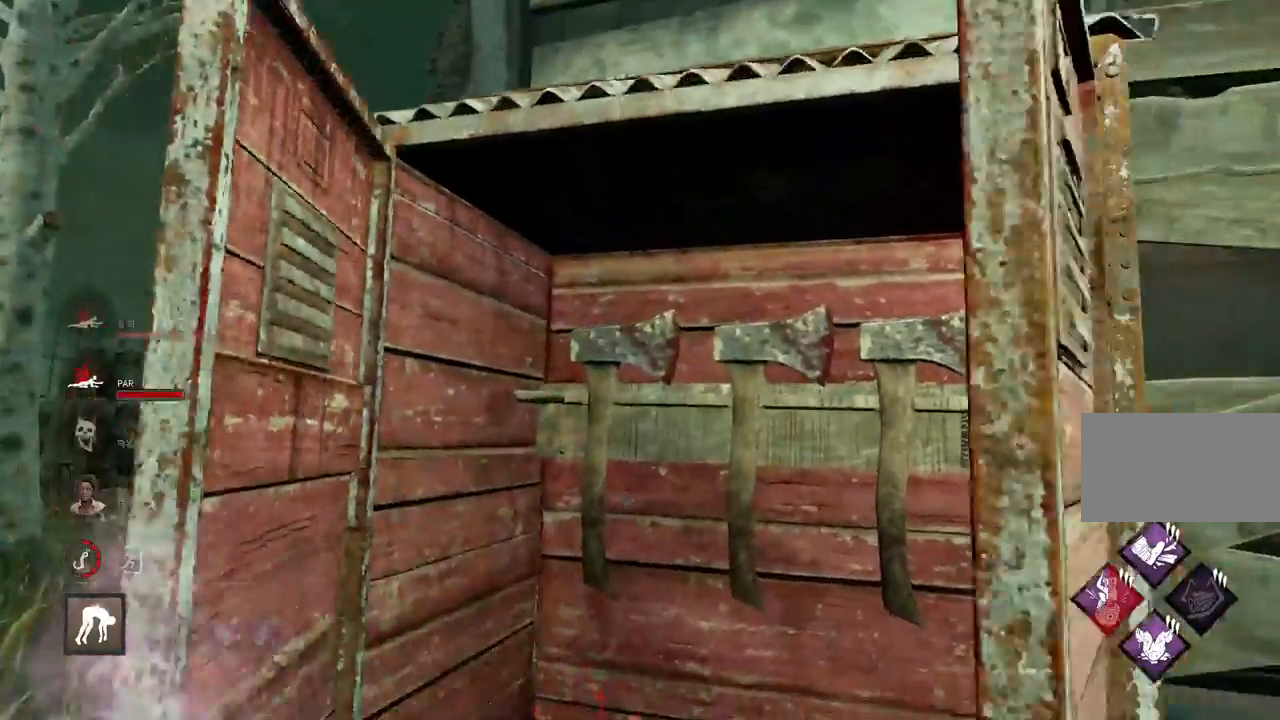
{"keys": ["s"], "mouse": [], "events": []}
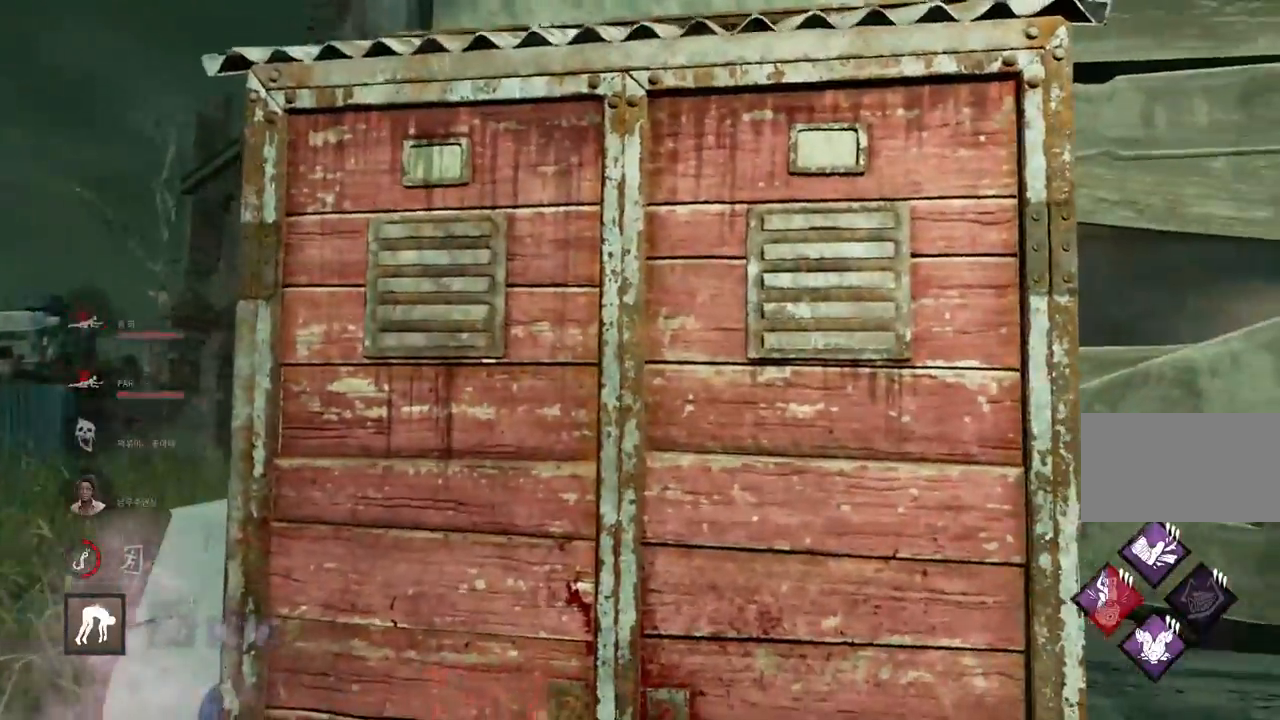
{"keys": ["d", "s"], "mouse": [], "events": [[300, "d", "down"]]}
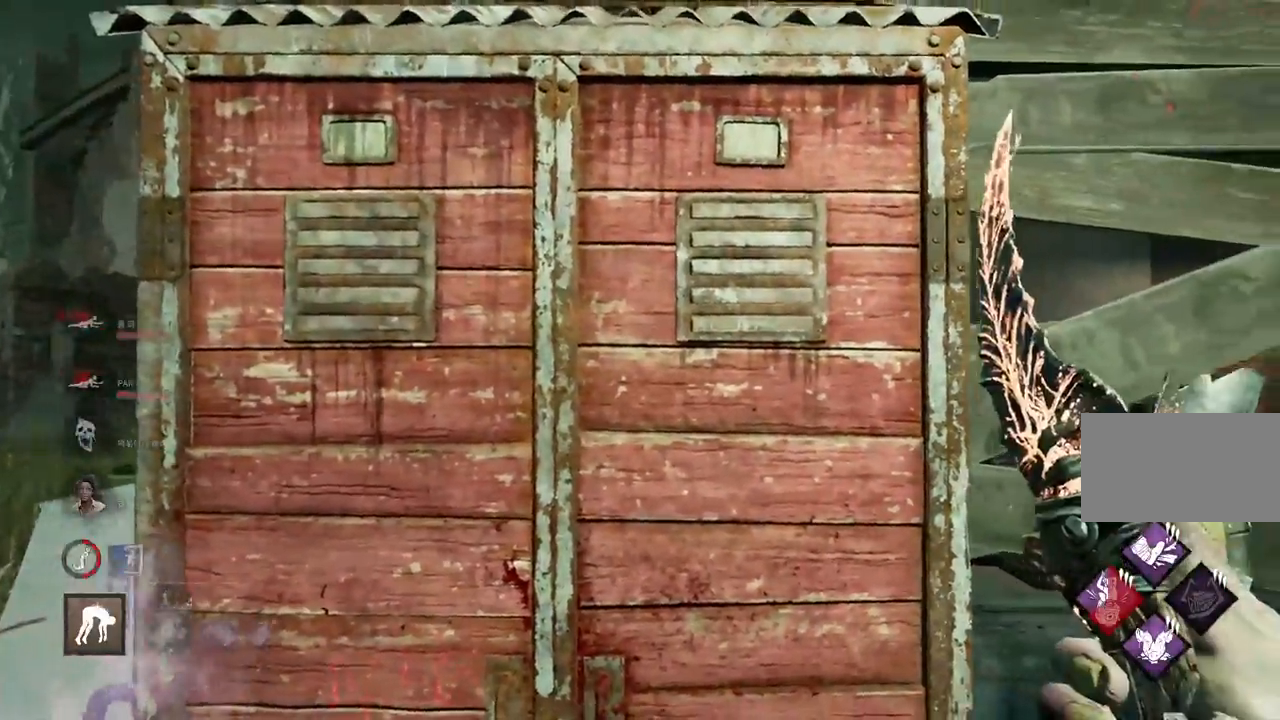
{"keys": ["w"], "mouse": [], "events": [[33, "s", "up"], [117, "w", "down"], [433, "d", "up"]]}
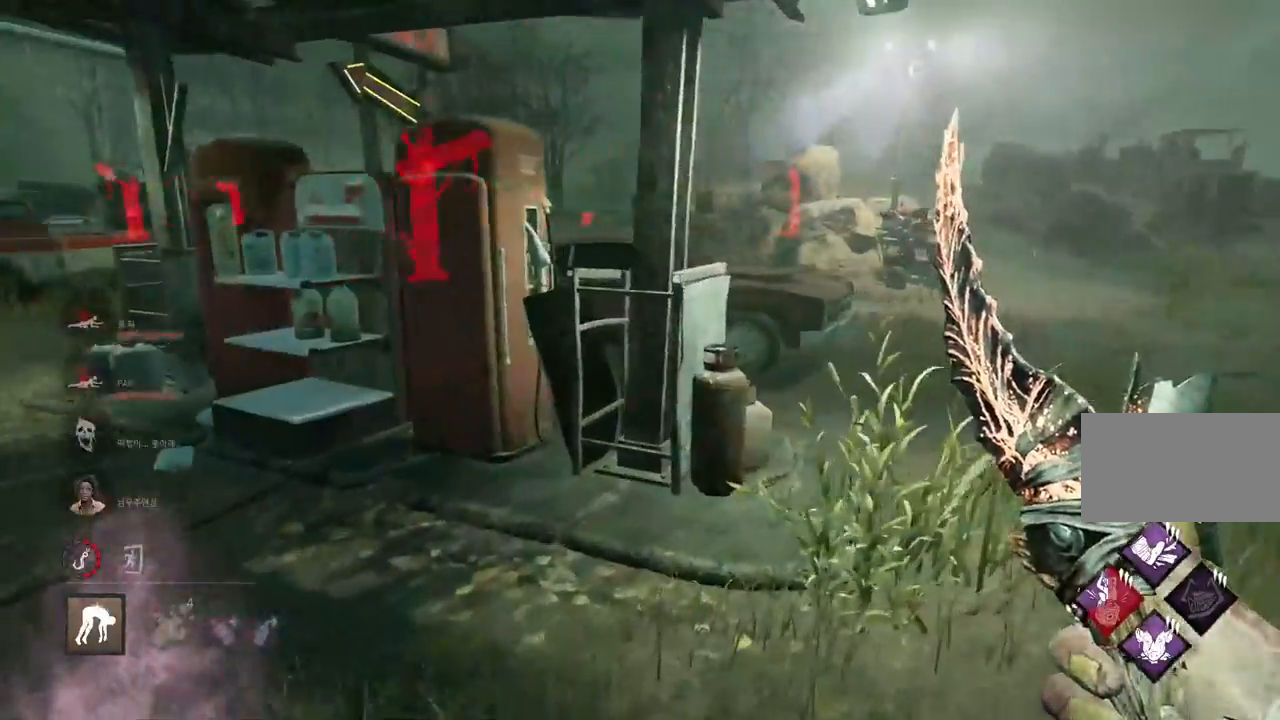
{"keys": ["d", "w"], "mouse": [], "events": [[33, "d", "down"], [183, "d", "up"], [300, "d", "down"], [417, "d", "up"], [467, "d", "down"]]}
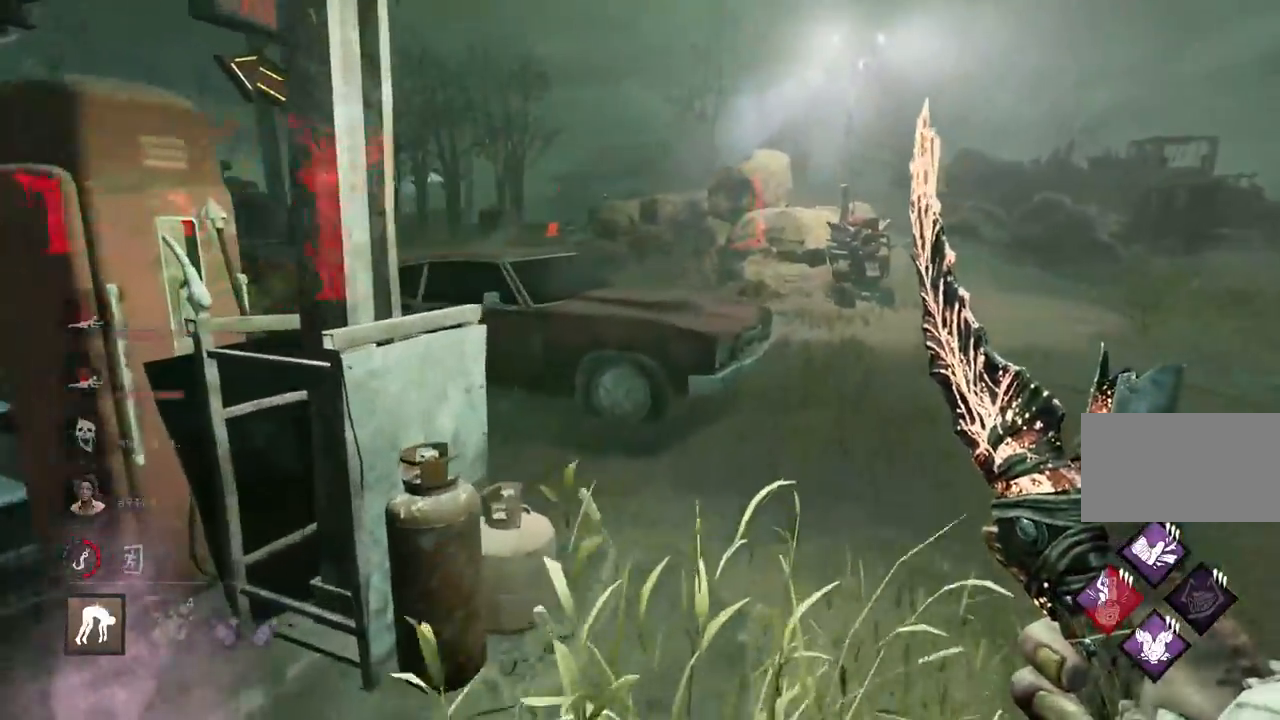
{"keys": ["d", "w"], "mouse": [], "events": [[317, "d", "up"], [350, "d", "down"]]}
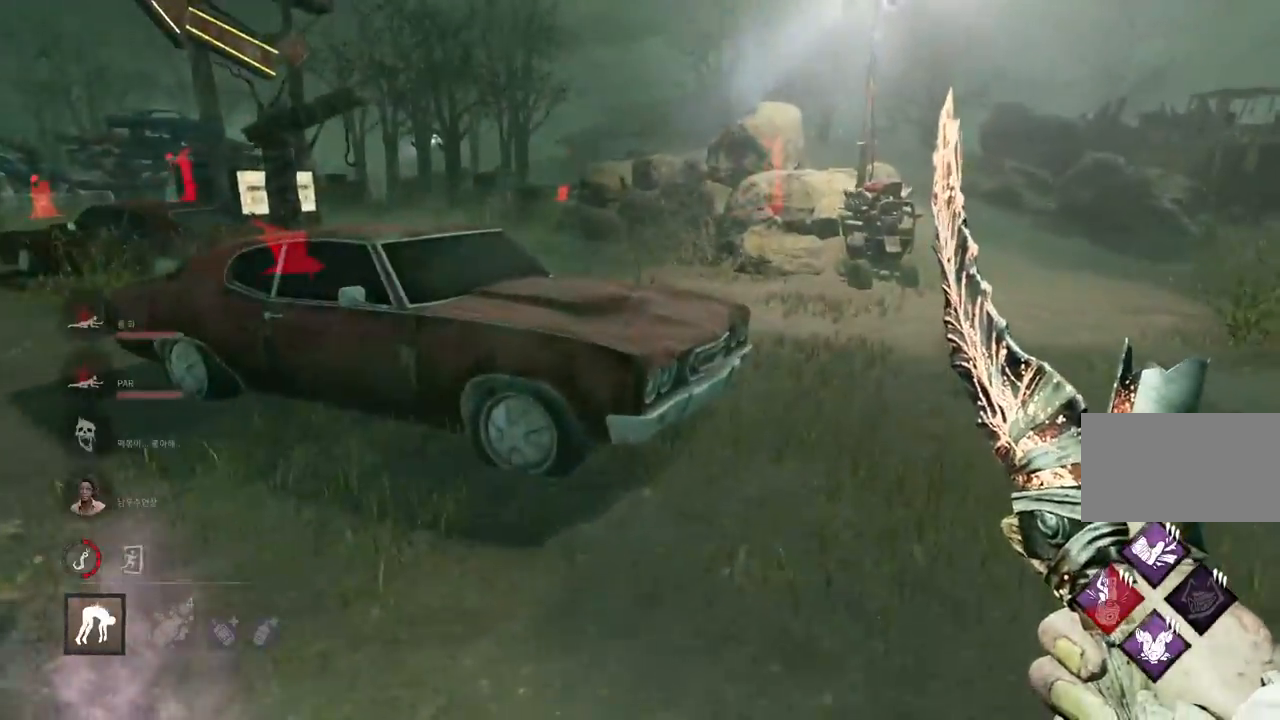
{"keys": ["d", "w"], "mouse": []}
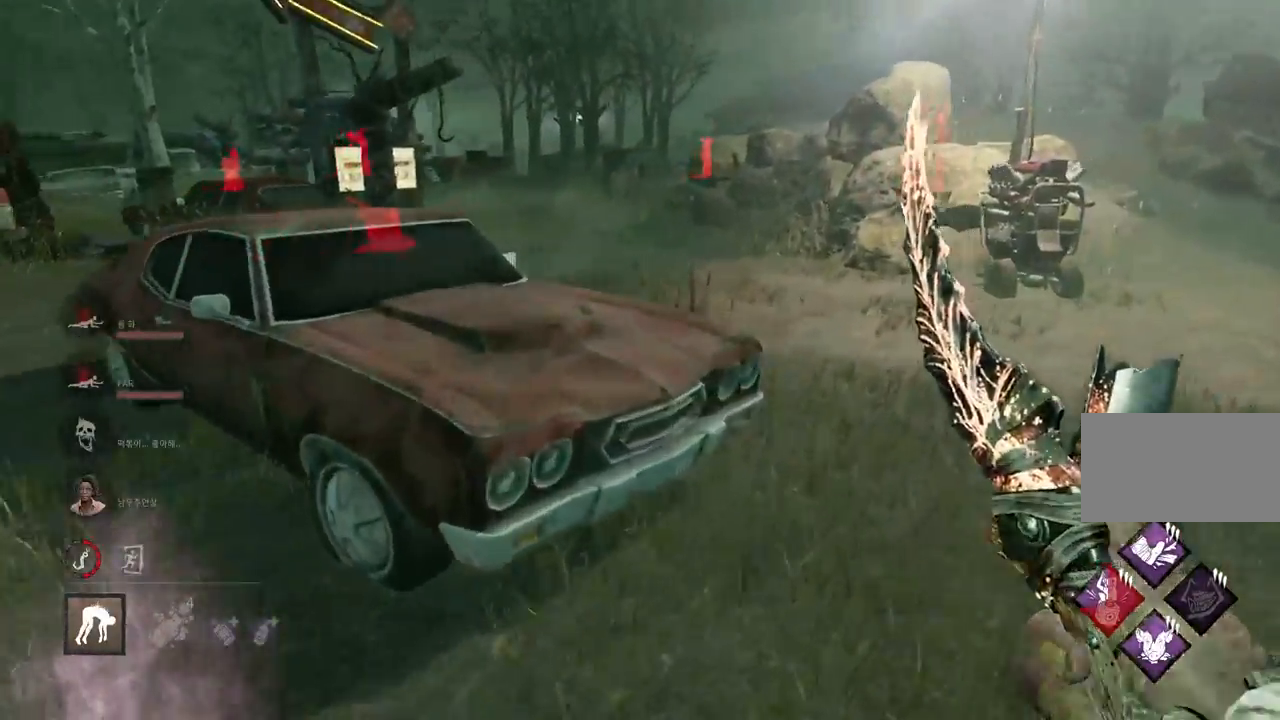
{"keys": ["d", "w"], "mouse": [], "events": [[67, "d", "up"], [217, "d", "down"]]}
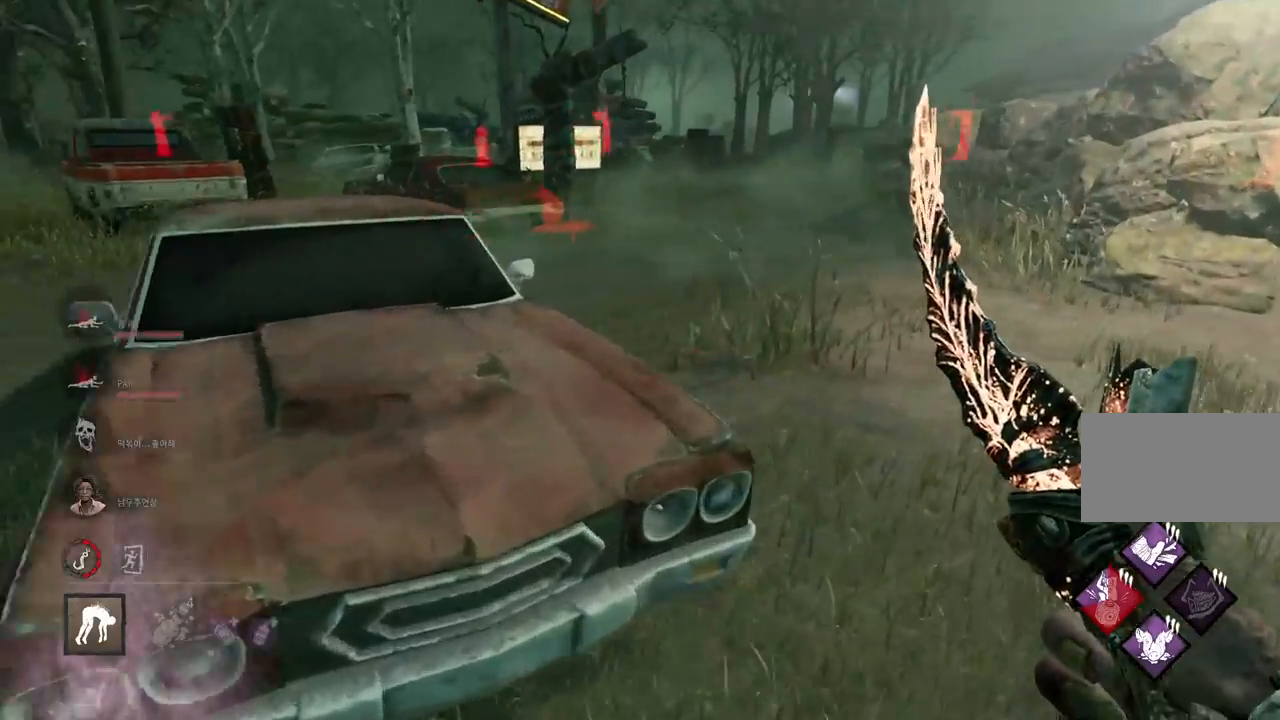
{"keys": ["w"], "mouse": [], "events": [[383, "d", "up"]]}
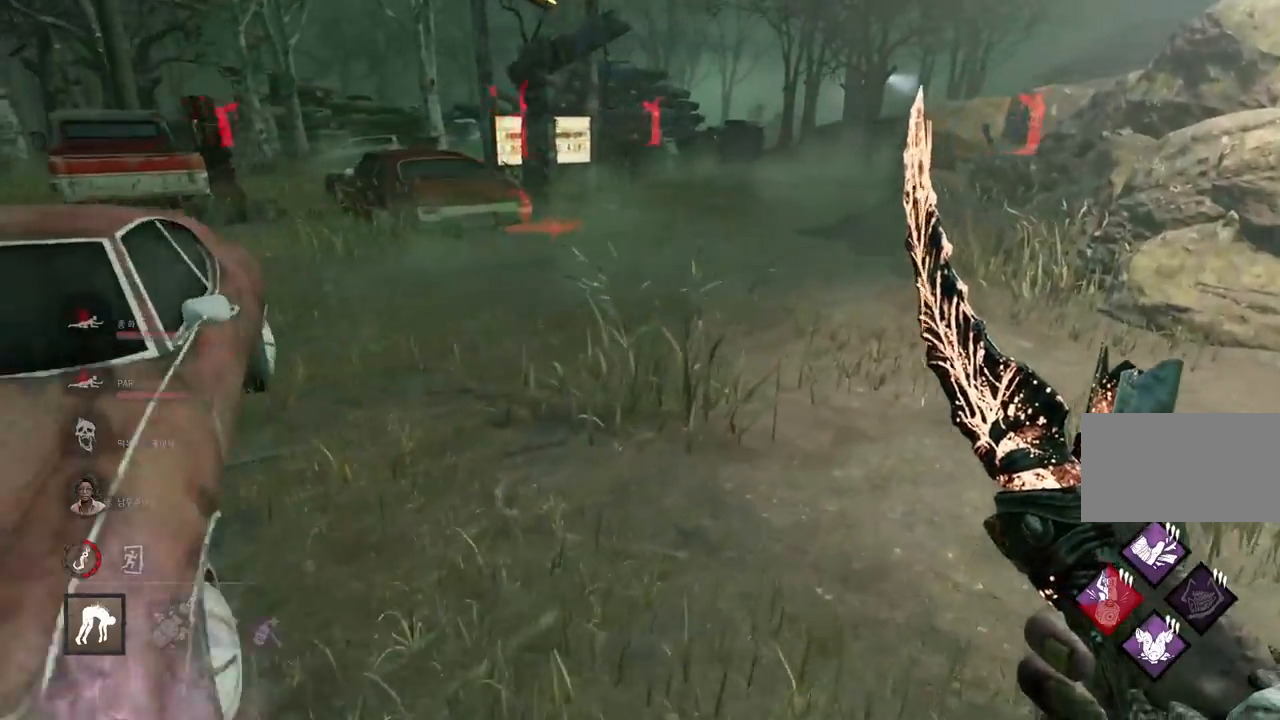
{"keys": ["w"], "mouse": [], "events": []}
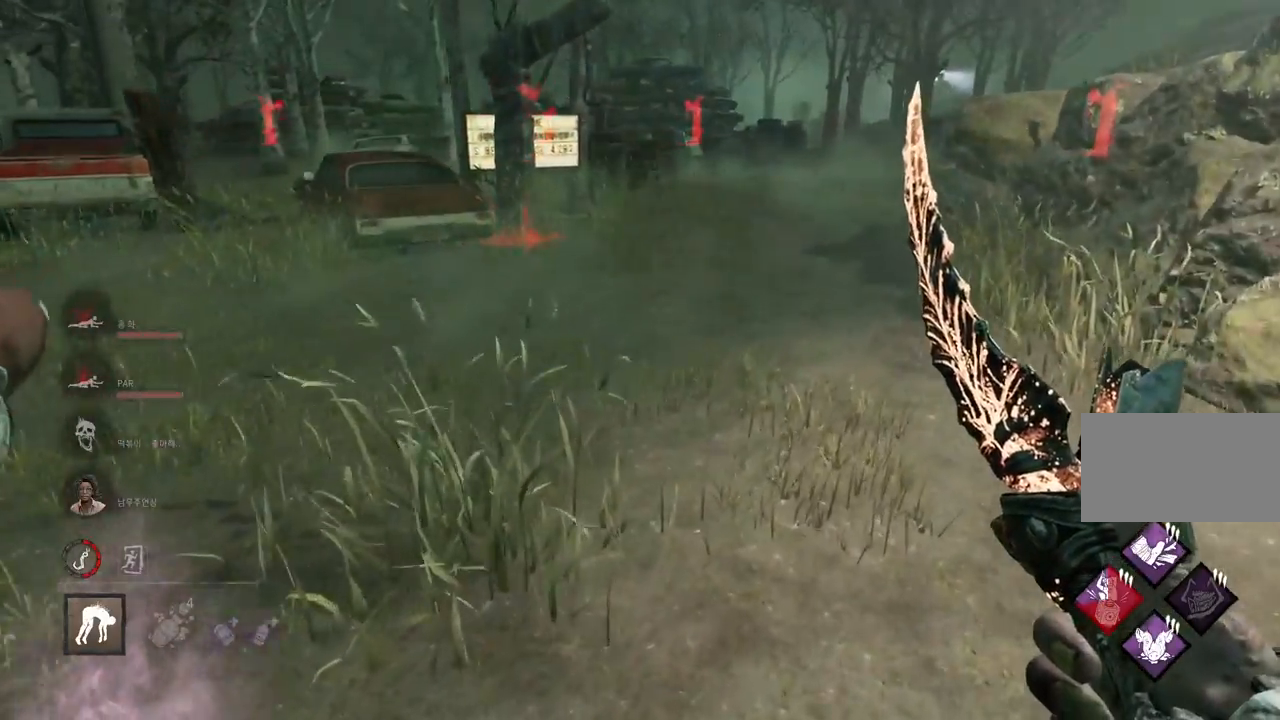
{"keys": ["w"], "mouse": [], "events": []}
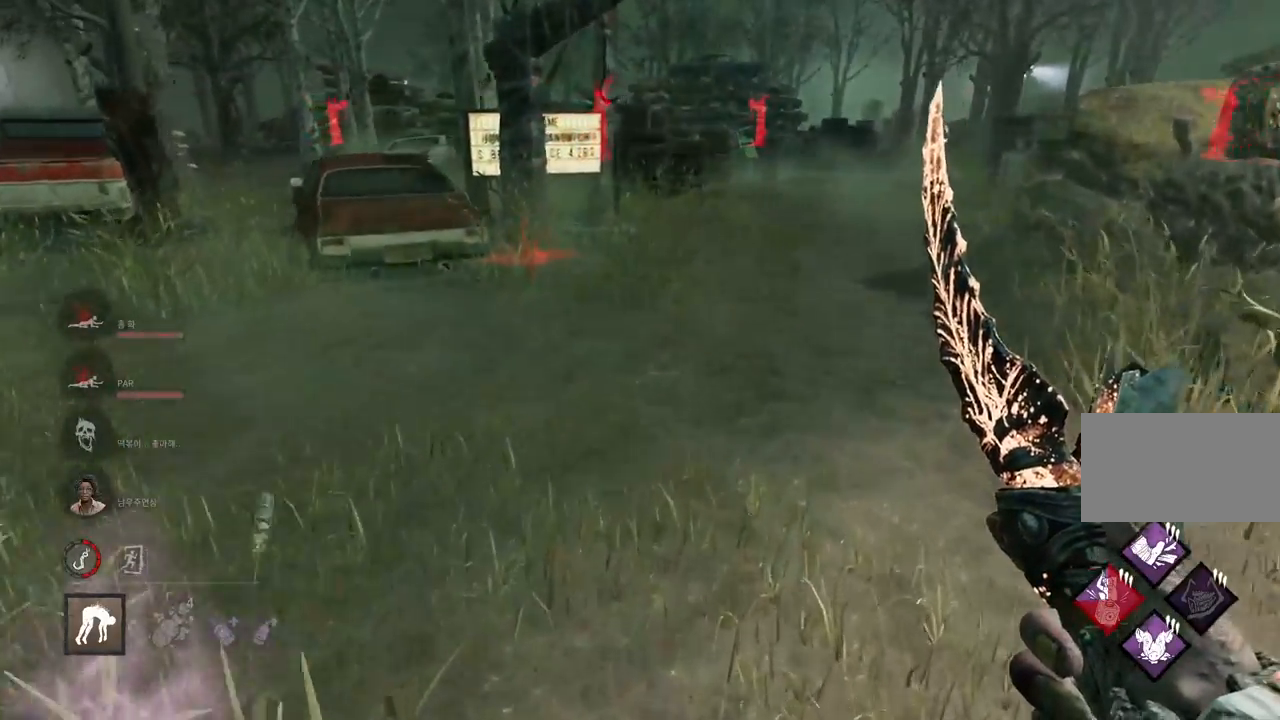
{"keys": ["w"], "mouse": [], "events": [[200, "d", "down"], [333, "d", "up"]]}
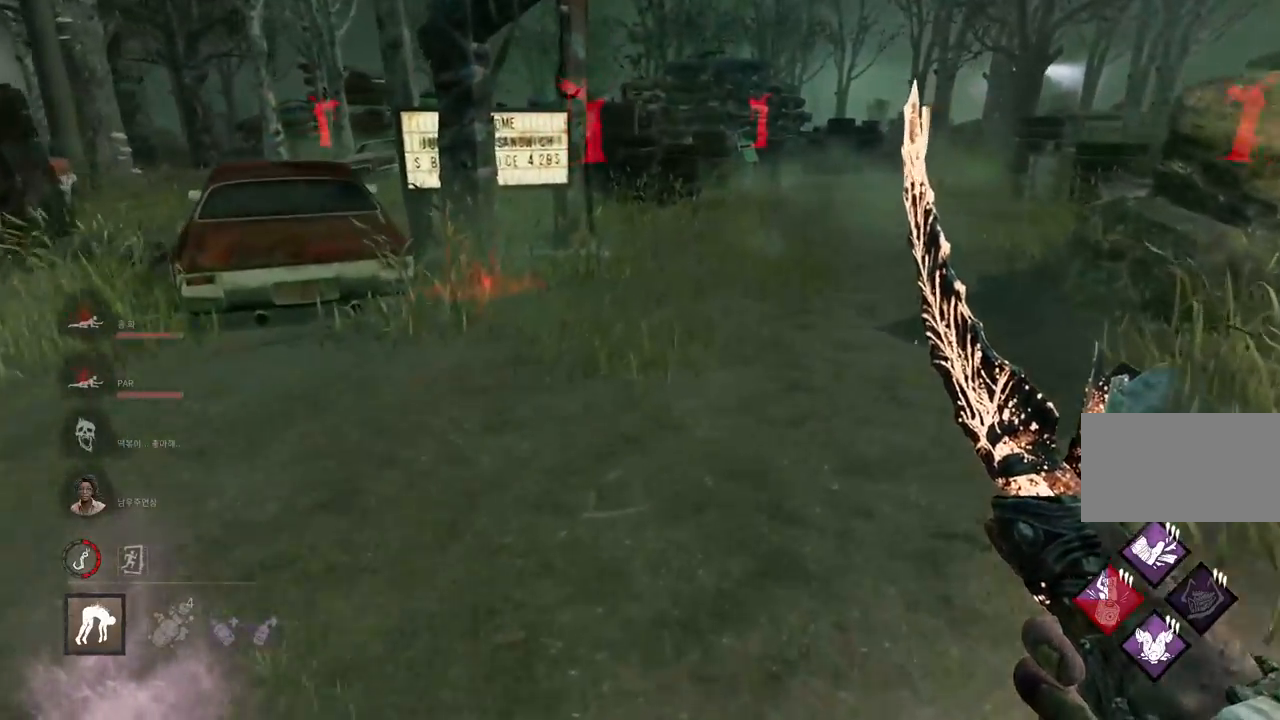
{"keys": ["w"], "mouse": [], "events": []}
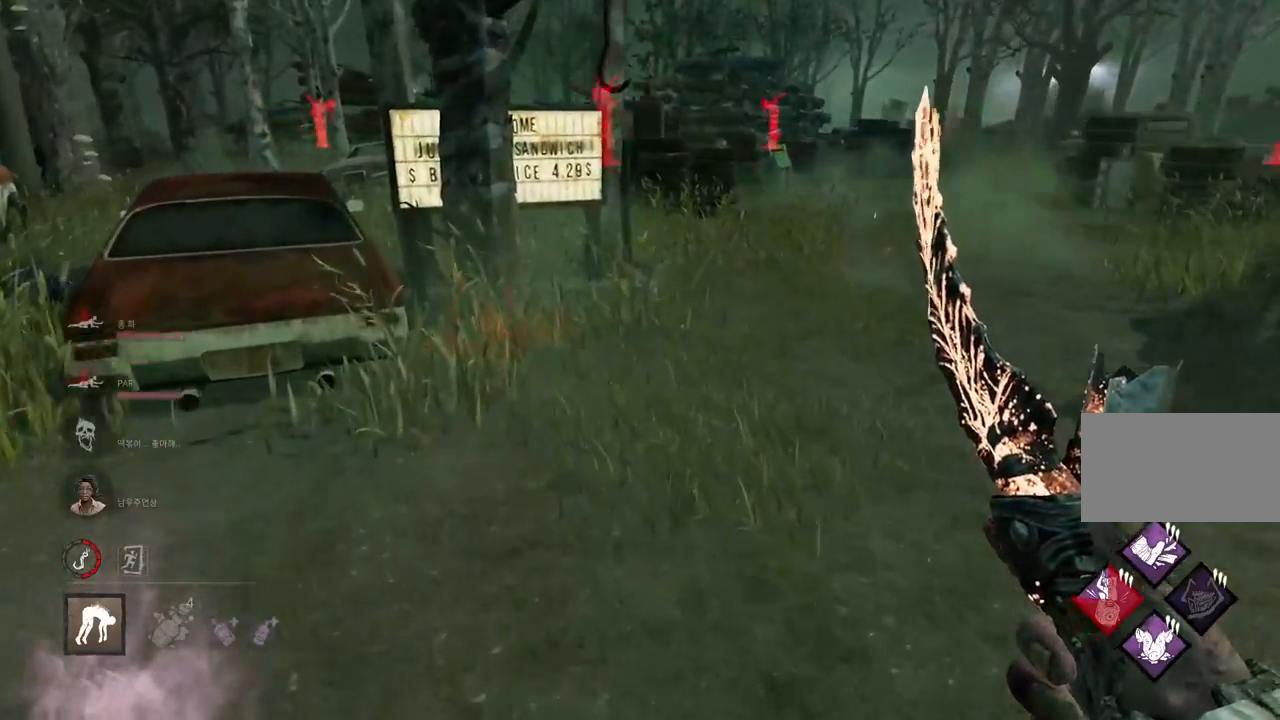
{"keys": ["d", "w"], "mouse": [], "events": [[133, "d", "down"]]}
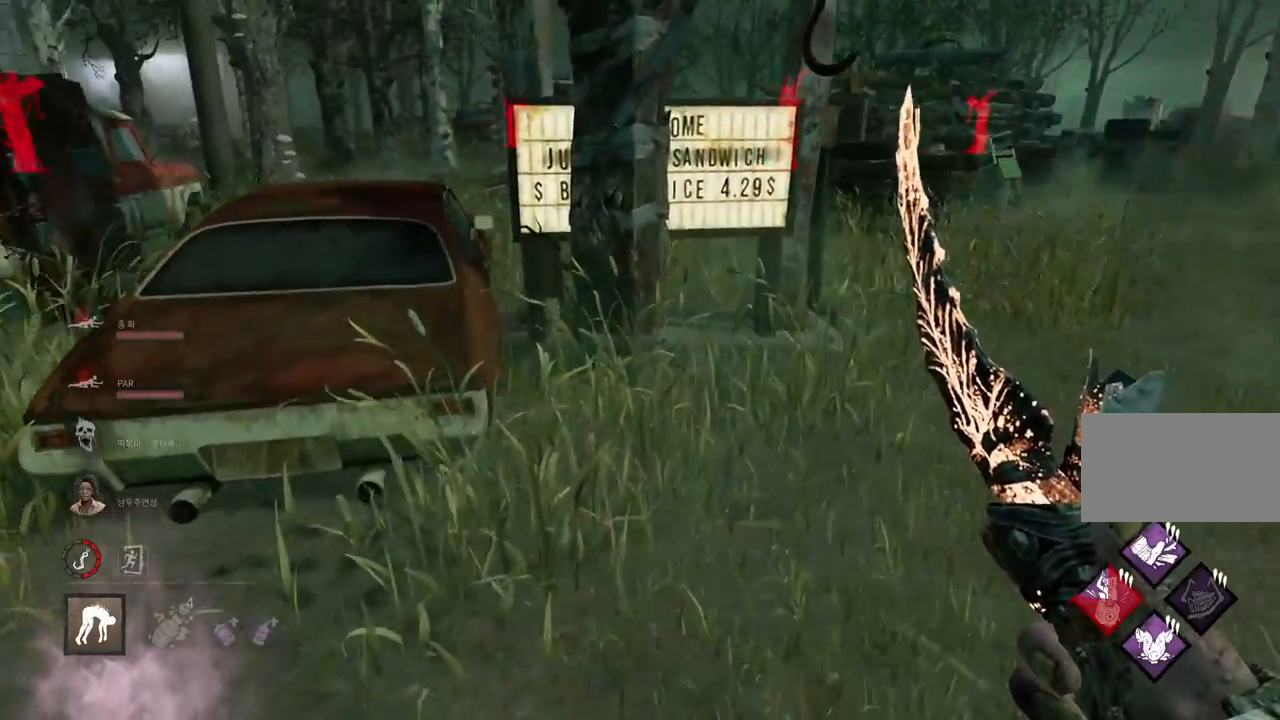
{"keys": ["d", "space", "w"], "mouse": [], "events": [[467, "space", "down"]]}